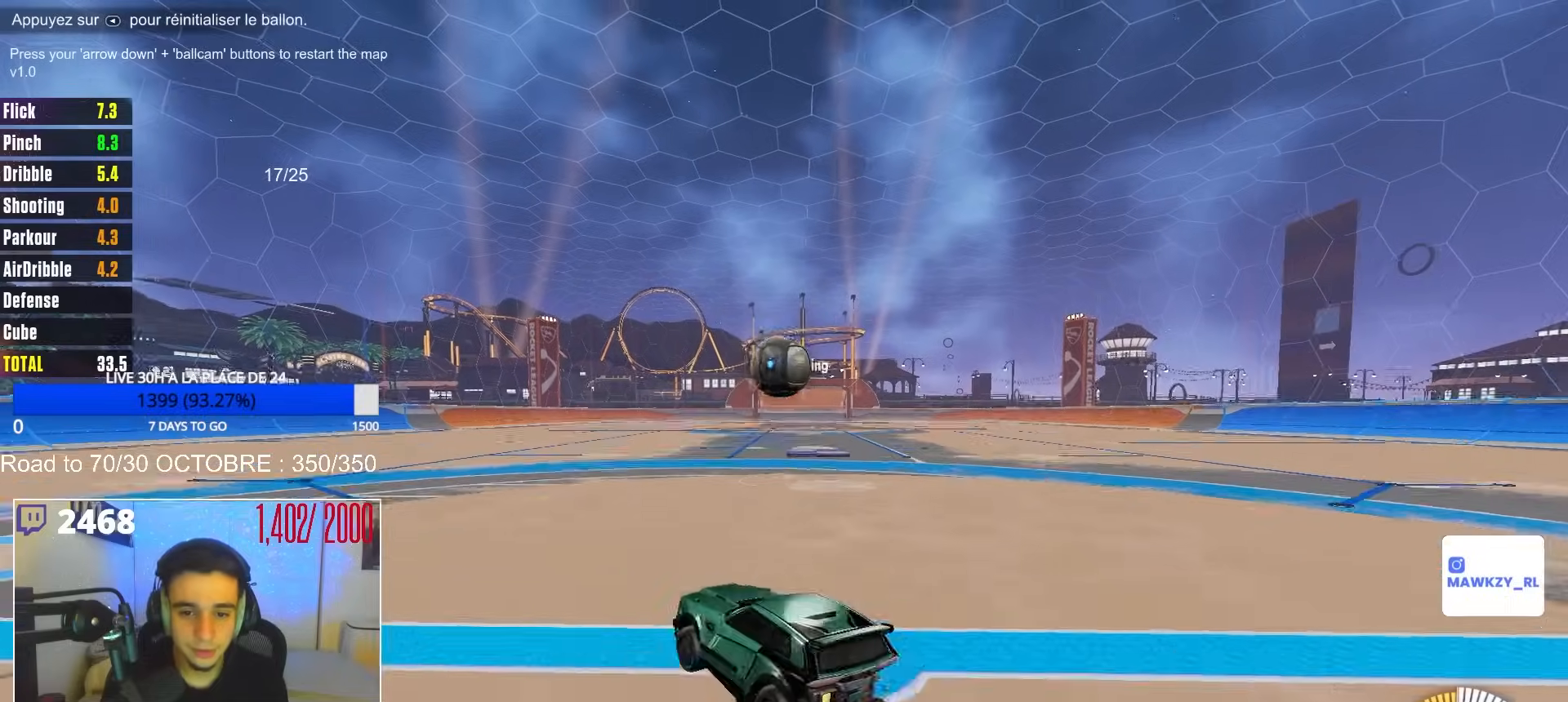
Gameplay with a controller (Xbox layout); each line is a JSON object with the inputs held at the frame after it. "events" lists button and stick changes between this image and that frame as [ms after this image, input, new state], when the widget could be followed in between.
{"buttons": ["B", "R1"], "left_stick": "up-right", "right_stick": "center", "events": [[33, "X", "up"], [67, "A", "up"], [83, "left_stick", "center"], [117, "A", "down"], [133, "B", "down"], [167, "X", "down"], [167, "left_stick", "right"], [217, "X", "up"], [233, "R2", "up"], [267, "A", "up"], [300, "left_stick", "up-right"], [400, "R1", "down"]]}
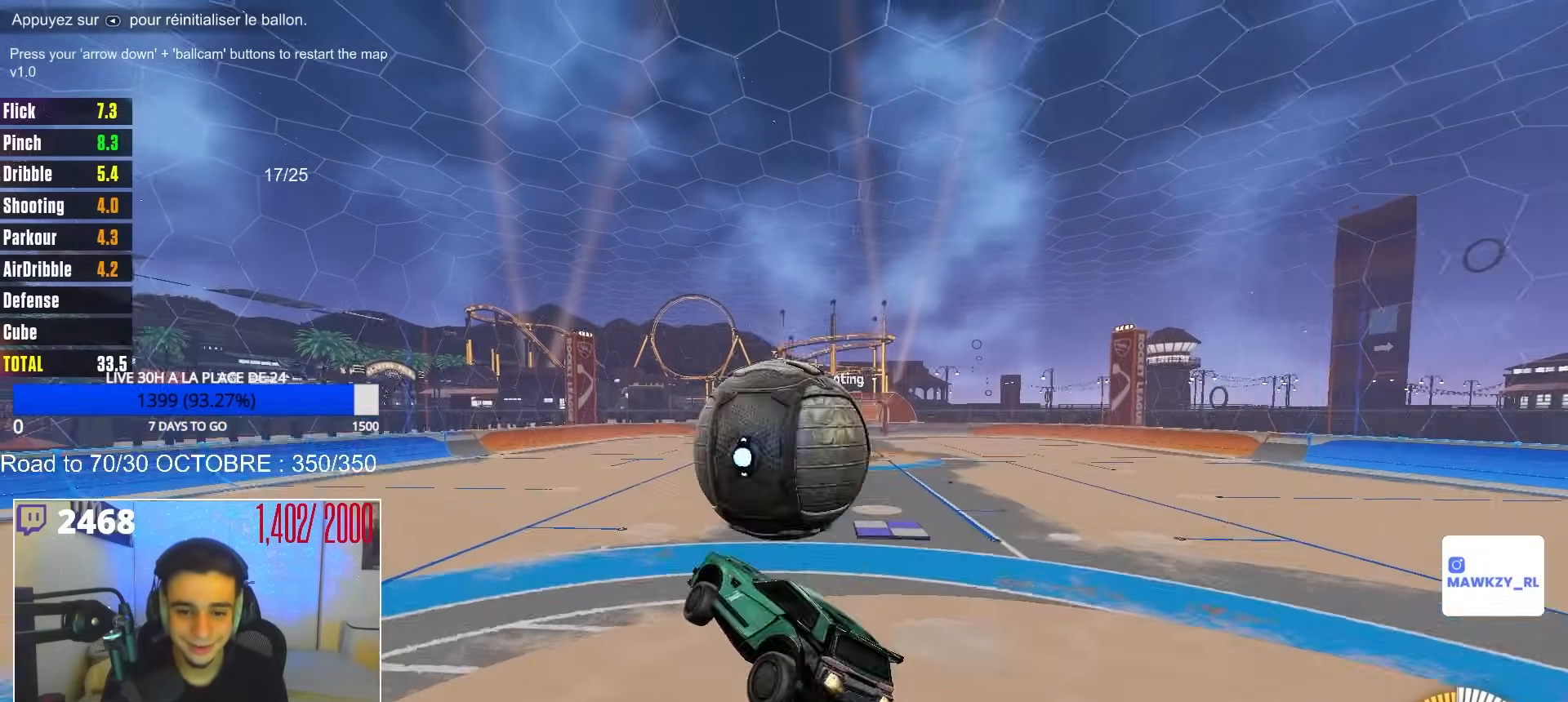
{"buttons": [], "left_stick": "down-right", "right_stick": "center", "events": [[50, "R1", "up"], [67, "B", "up"], [100, "left_stick", "right"], [117, "R1", "down"], [217, "R1", "up"], [250, "left_stick", "down-right"], [317, "R1", "down"], [483, "R1", "up"]]}
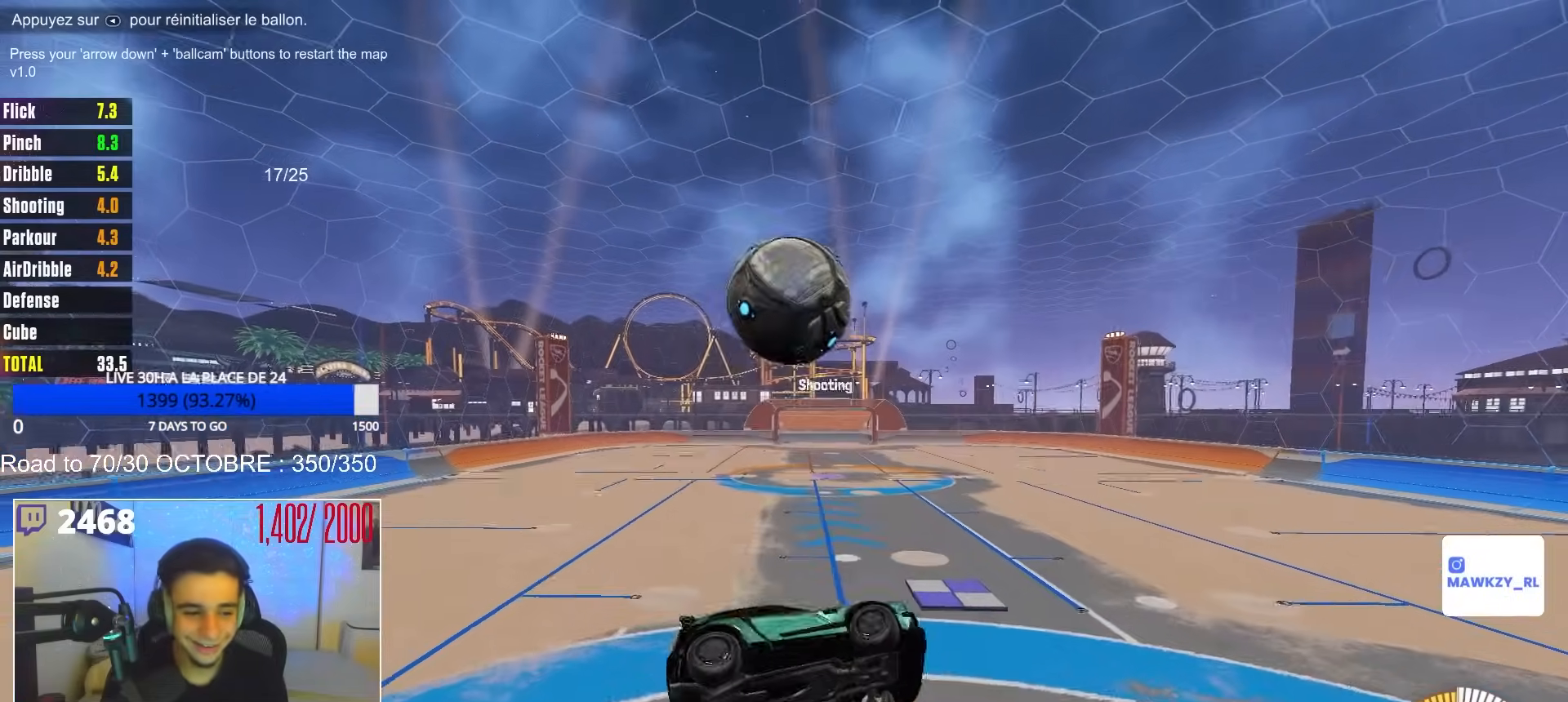
{"buttons": ["R1"], "left_stick": "center", "right_stick": "center", "events": [[67, "R1", "down"], [217, "R1", "up"], [267, "left_stick", "center"], [333, "R1", "down"]]}
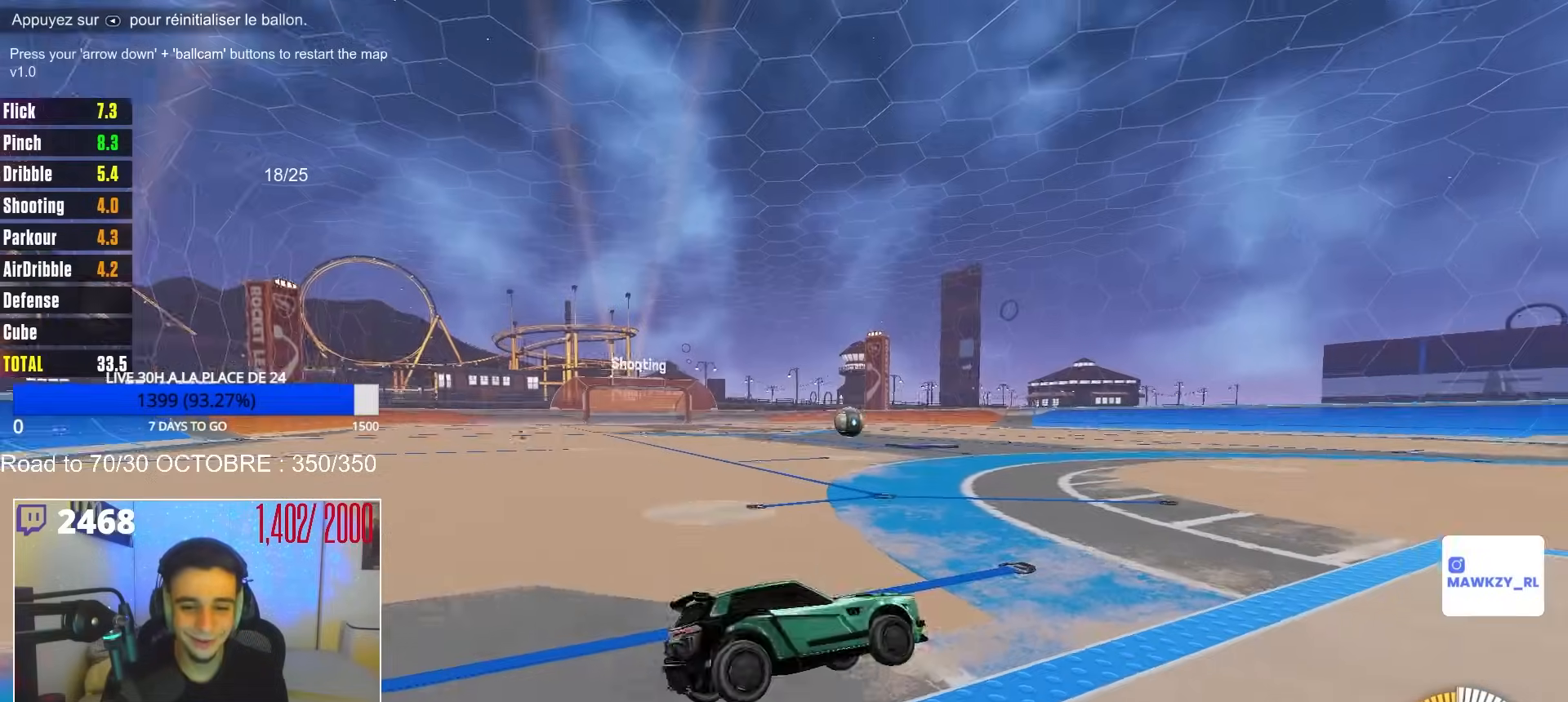
{"buttons": ["B", "R2"], "left_stick": "center", "right_stick": "center", "events": [[100, "R2", "down"], [117, "R1", "up"], [367, "left_stick", "right"], [400, "B", "down"], [500, "left_stick", "center"]]}
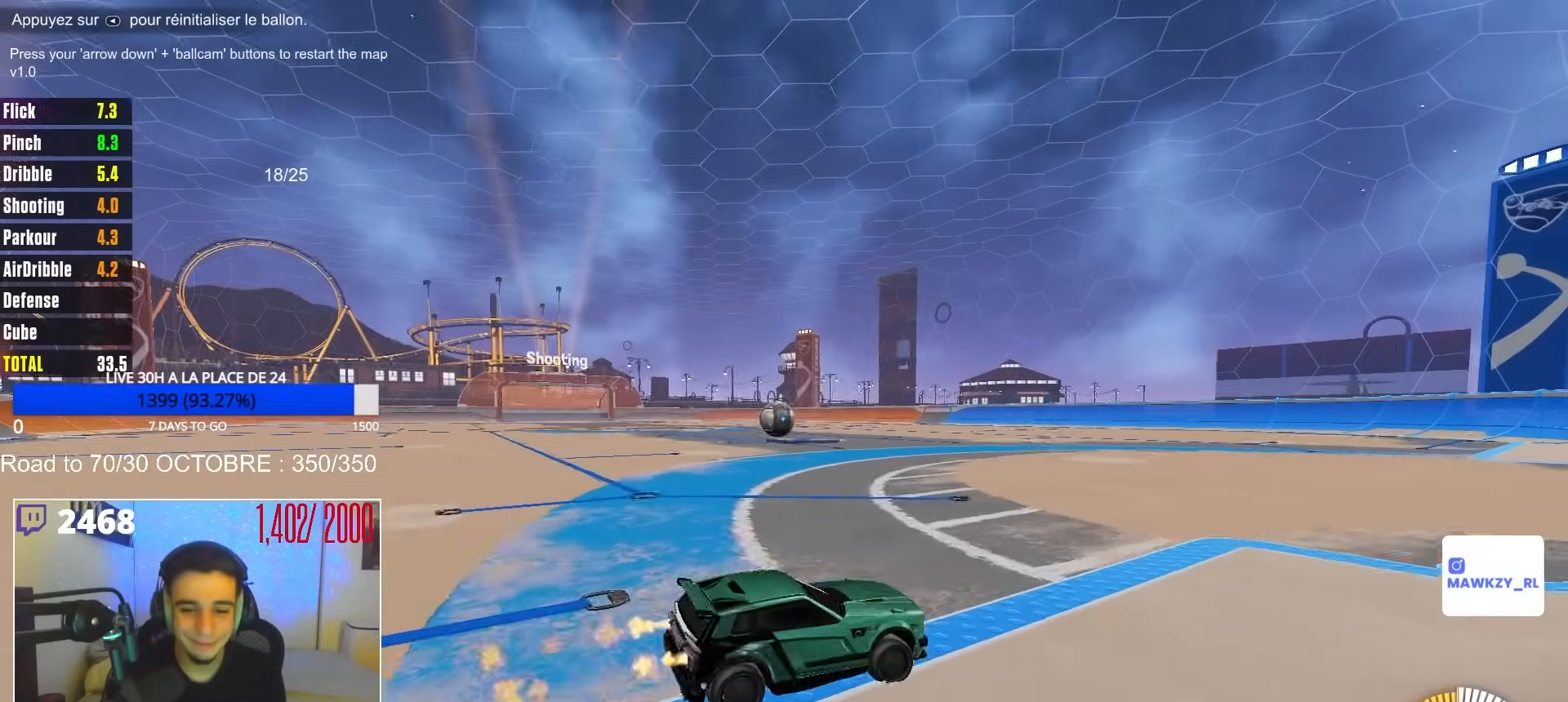
{"buttons": ["A", "L2", "R2"], "left_stick": "down-left", "right_stick": "center", "events": [[233, "B", "up"], [317, "left_stick", "left"], [350, "R2", "up"], [367, "L2", "down"], [367, "left_stick", "down-left"], [400, "A", "down"], [417, "R2", "down"]]}
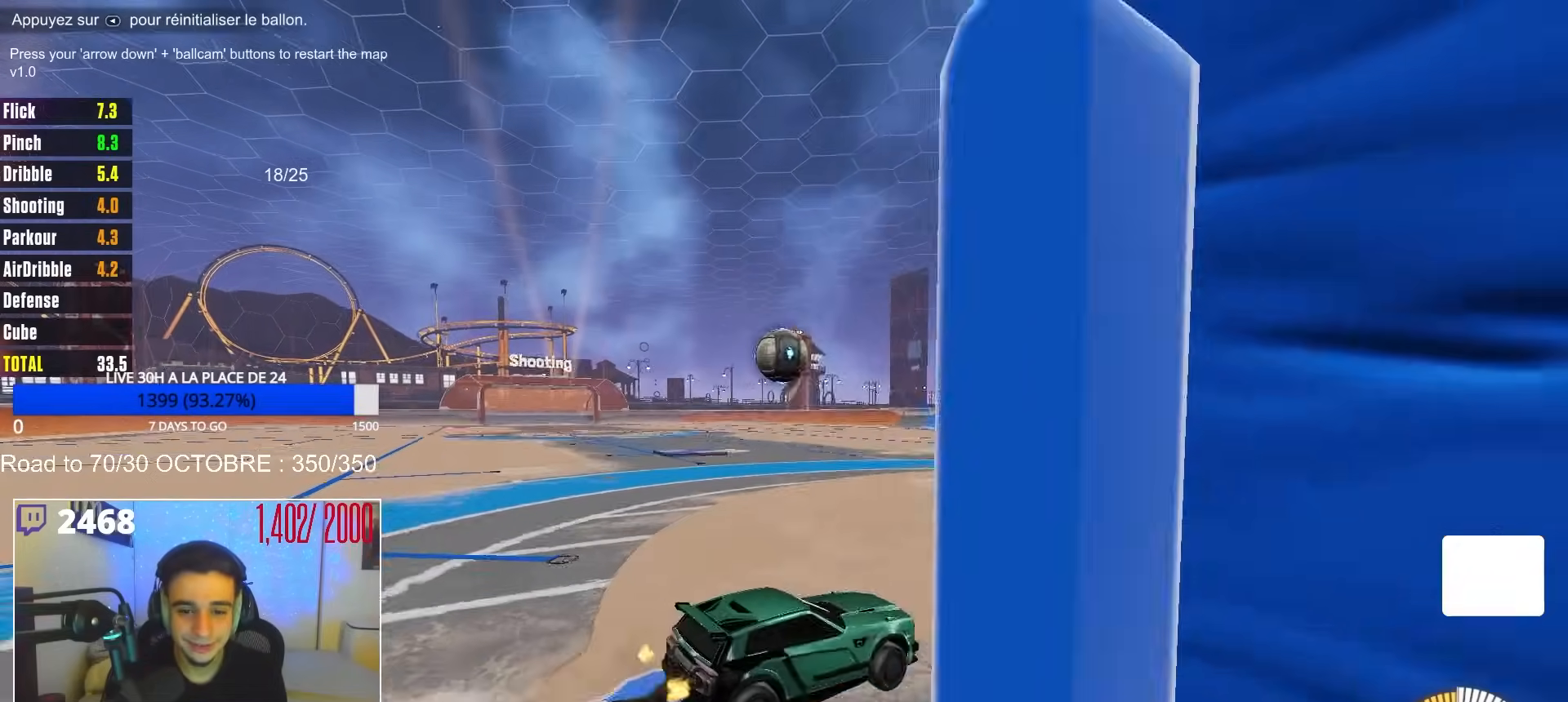
{"buttons": ["B", "R1"], "left_stick": "right", "right_stick": "center", "events": [[17, "L2", "up"], [67, "A", "up"], [83, "left_stick", "center"], [117, "A", "down"], [183, "B", "down"], [200, "left_stick", "left"], [250, "A", "up"], [283, "R2", "up"], [383, "R1", "down"], [400, "left_stick", "right"]]}
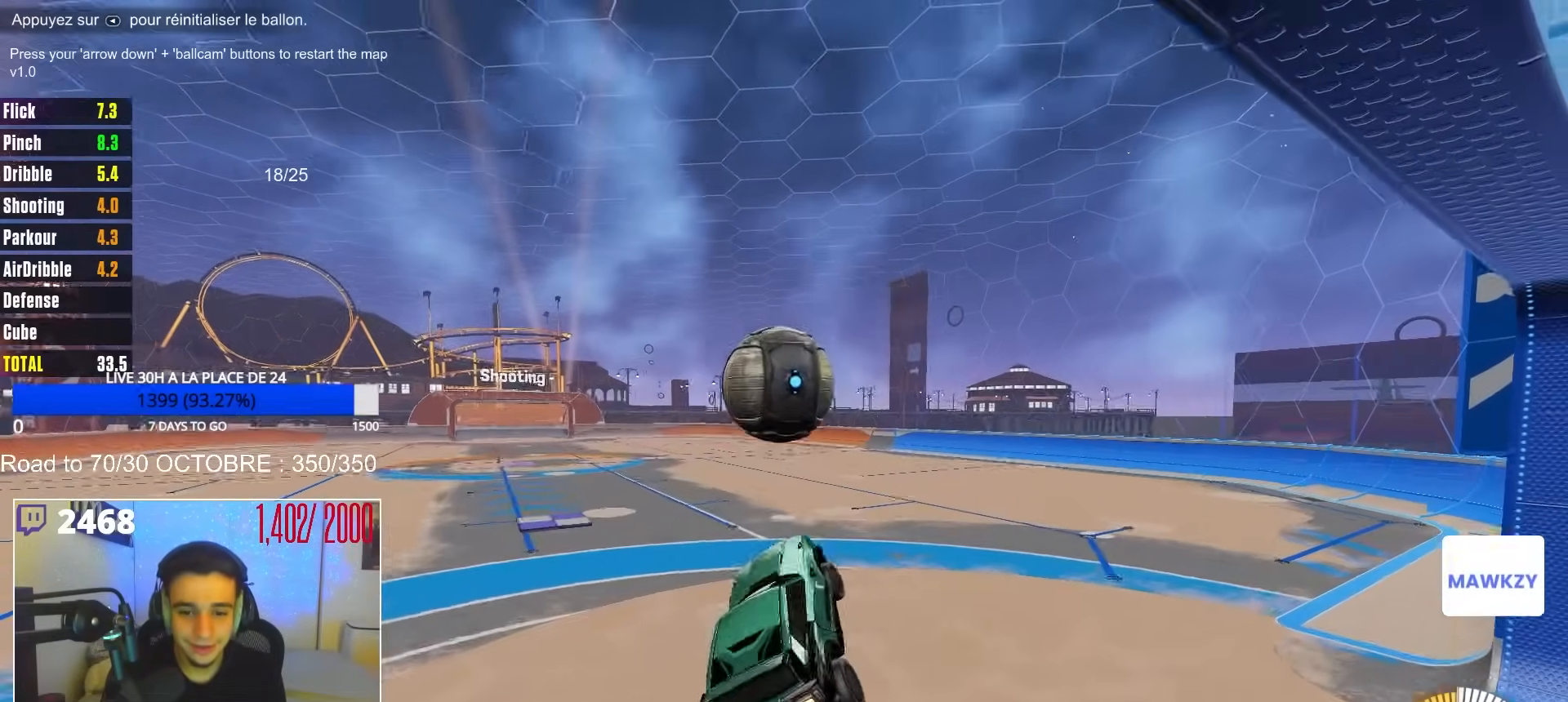
{"buttons": [], "left_stick": "down-left", "right_stick": "center", "events": [[33, "R1", "up"], [33, "left_stick", "up"], [150, "B", "up"], [200, "left_stick", "down"], [233, "R1", "down"], [333, "R1", "up"], [417, "left_stick", "down-left"]]}
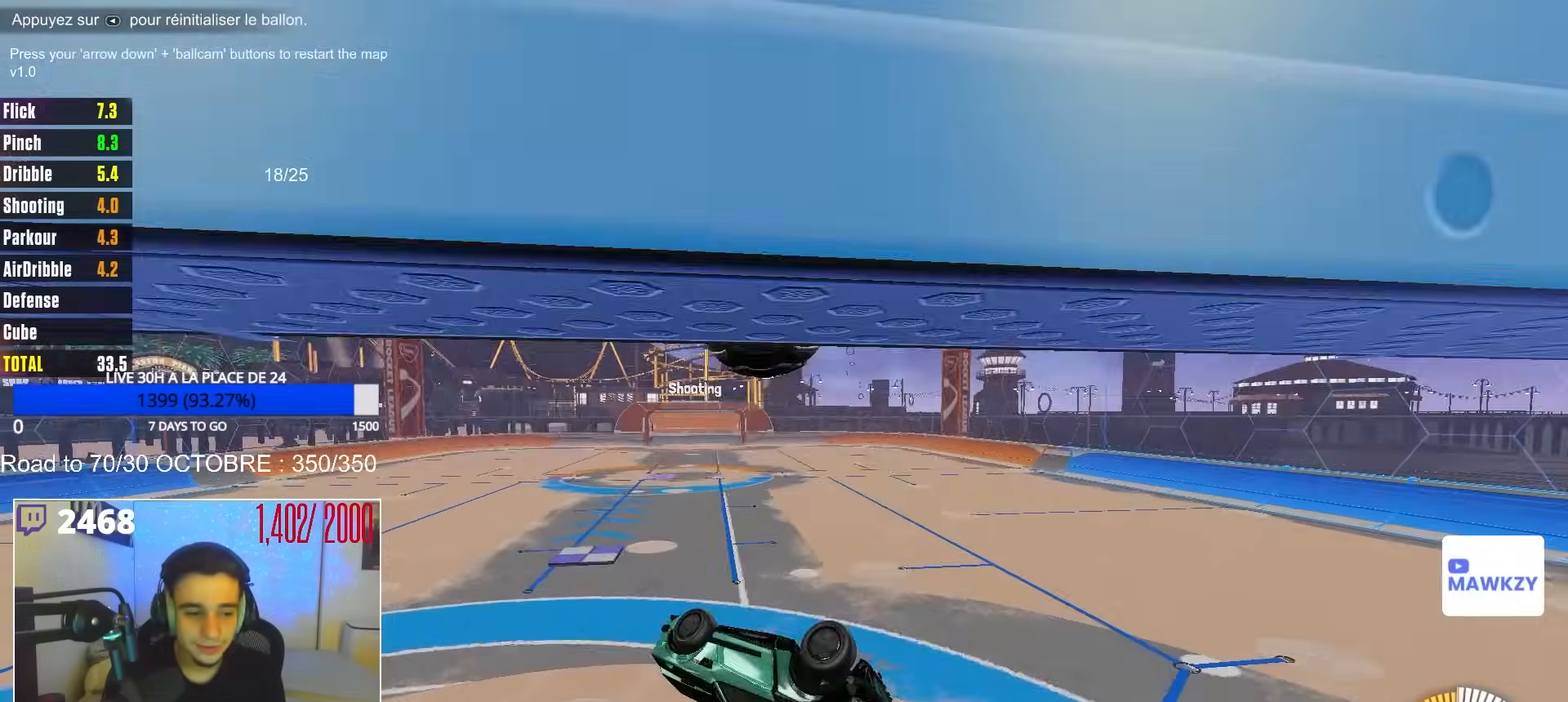
{"buttons": ["R2"], "left_stick": "center", "right_stick": "center", "events": [[17, "R1", "down"], [50, "B", "down"], [350, "left_stick", "center"], [433, "B", "up"], [467, "R1", "up"], [483, "R2", "down"]]}
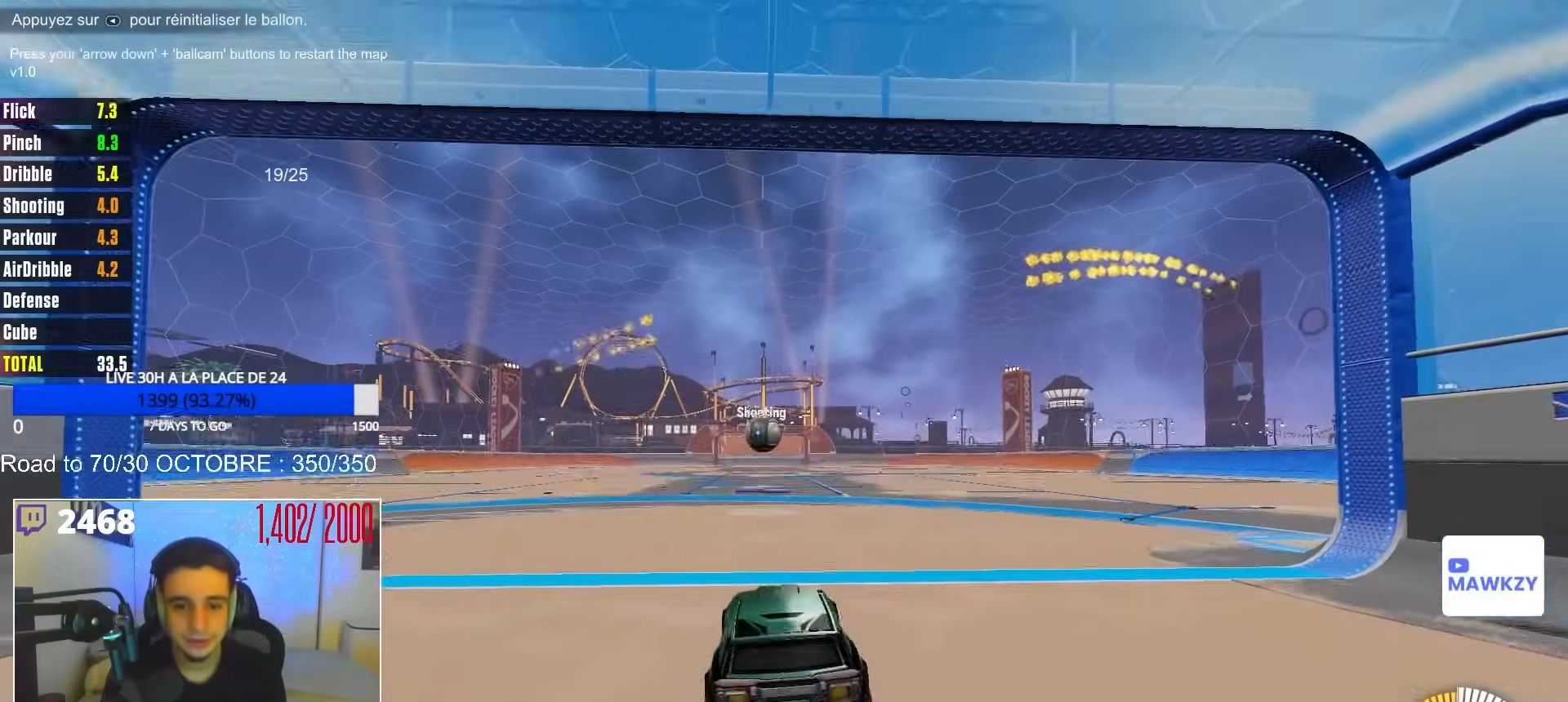
{"buttons": ["R2"], "left_stick": "center", "right_stick": "center", "events": []}
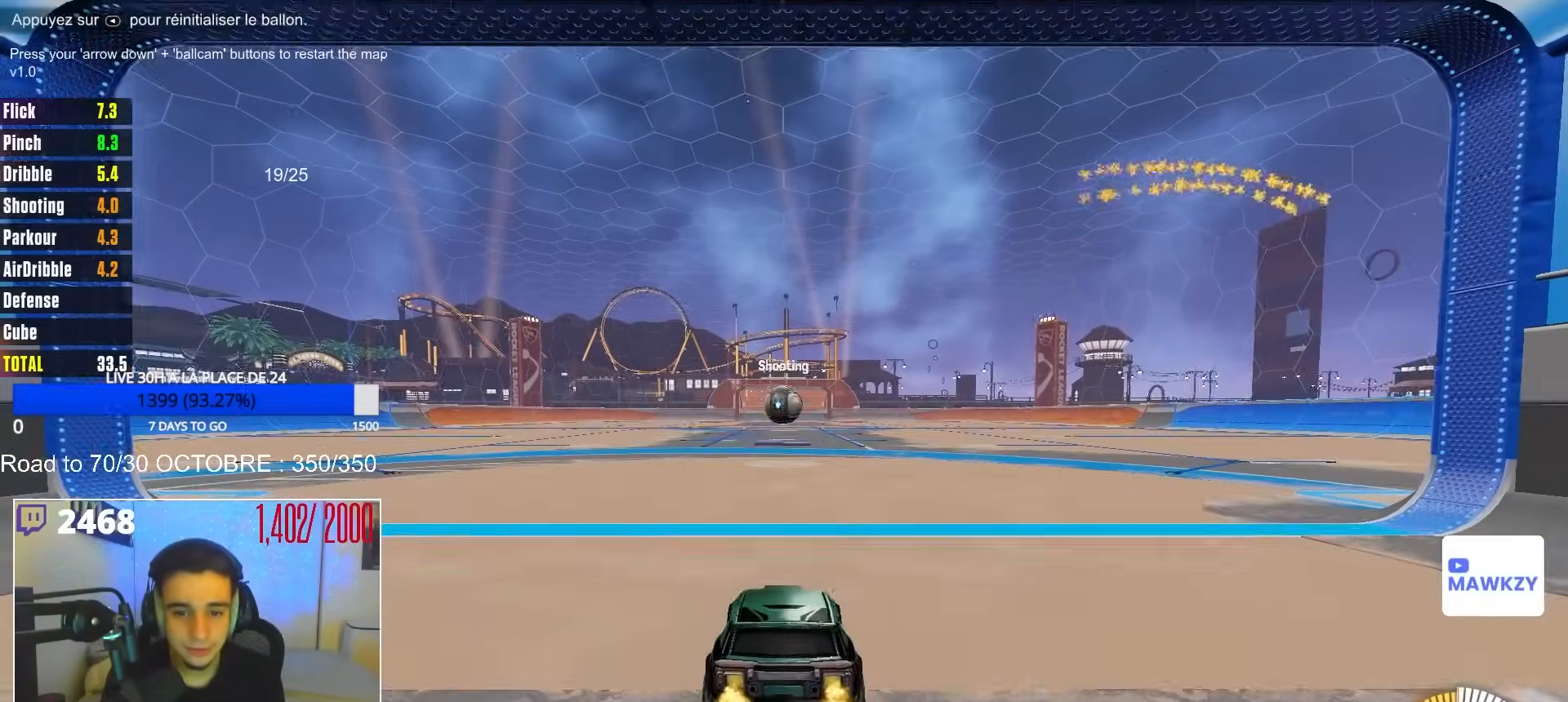
{"buttons": ["A", "R2"], "left_stick": "down-right", "right_stick": "center", "events": [[50, "R2", "up"], [67, "left_stick", "left"], [133, "left_stick", "down-left"], [383, "R2", "down"], [383, "left_stick", "right"], [467, "A", "down"], [483, "left_stick", "down-right"]]}
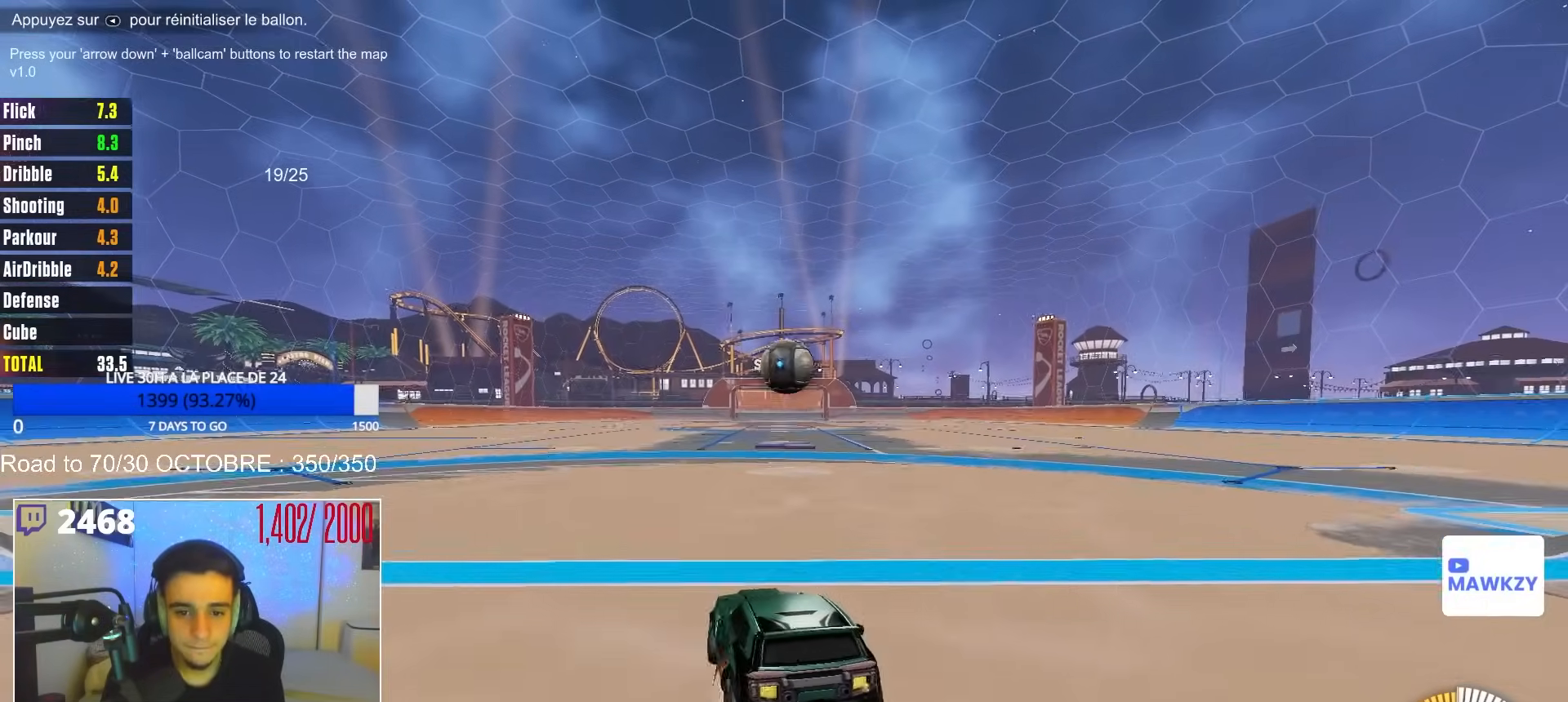
{"buttons": ["B", "R1"], "left_stick": "up-right", "right_stick": "center", "events": [[67, "R2", "up"], [133, "R2", "down"], [167, "A", "up"], [167, "B", "down"], [217, "A", "down"], [217, "R2", "up"], [233, "left_stick", "down"], [433, "A", "up"], [467, "left_stick", "up-right"], [483, "R1", "down"]]}
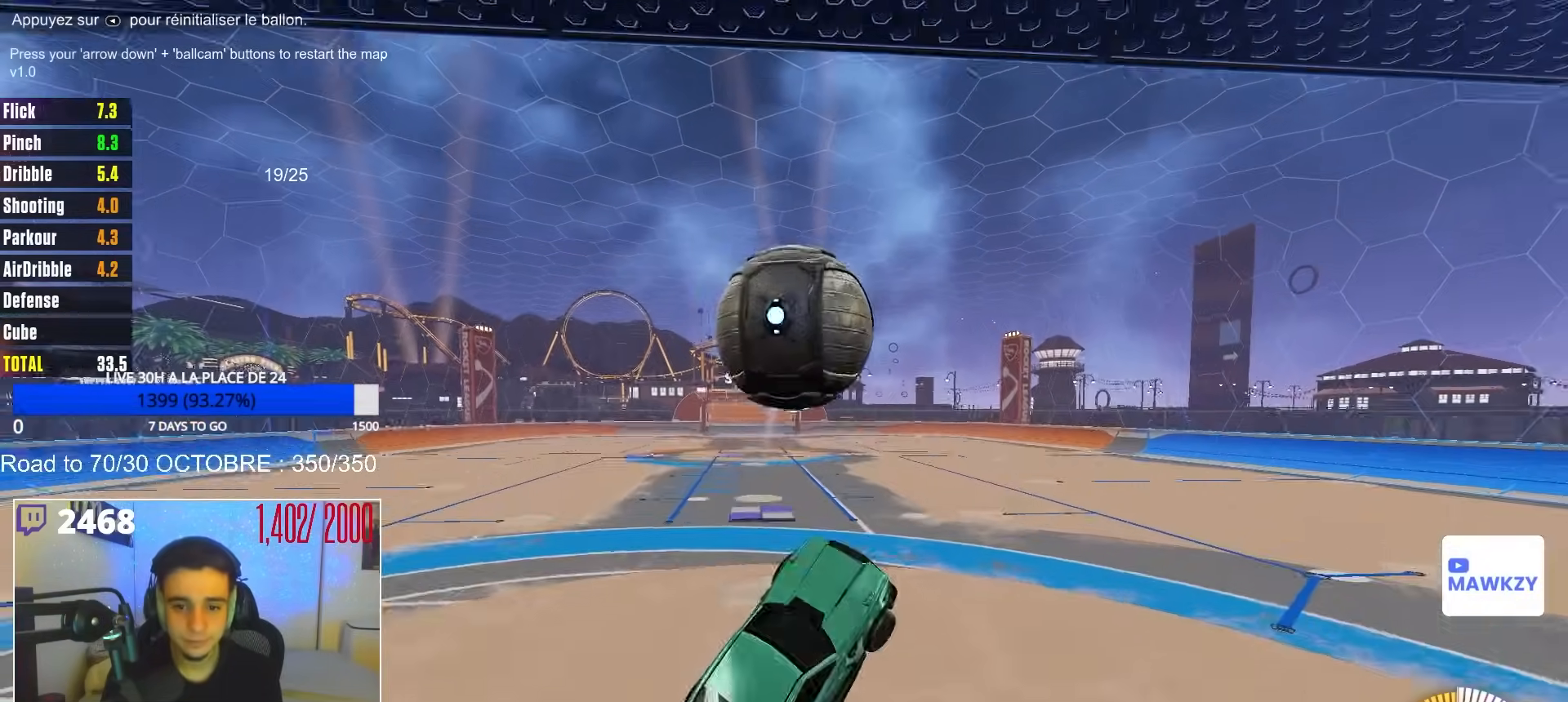
{"buttons": [], "left_stick": "center", "right_stick": "center", "events": [[250, "R1", "up"], [267, "B", "up"], [350, "left_stick", "center"]]}
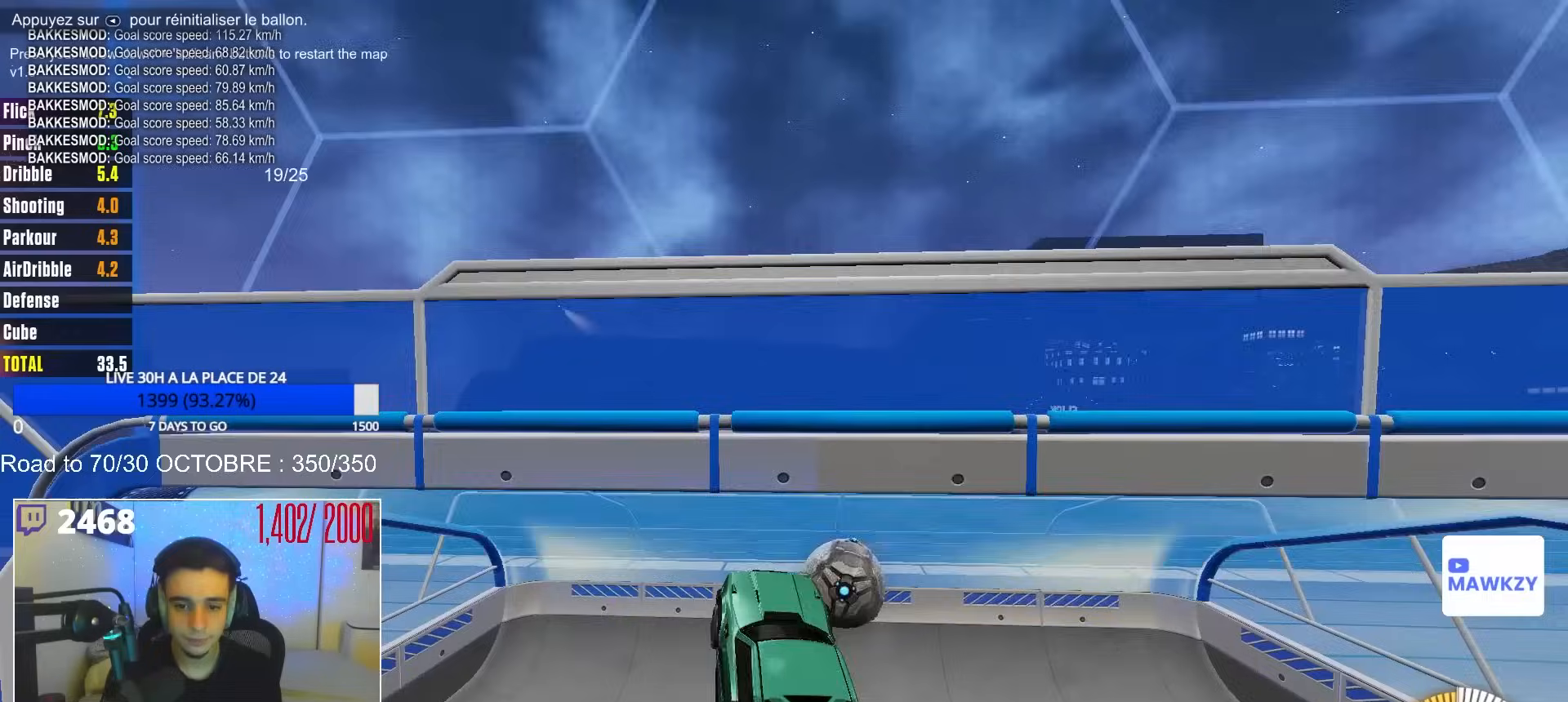
{"buttons": ["R2"], "left_stick": "center", "right_stick": "center", "events": [[350, "R2", "down"]]}
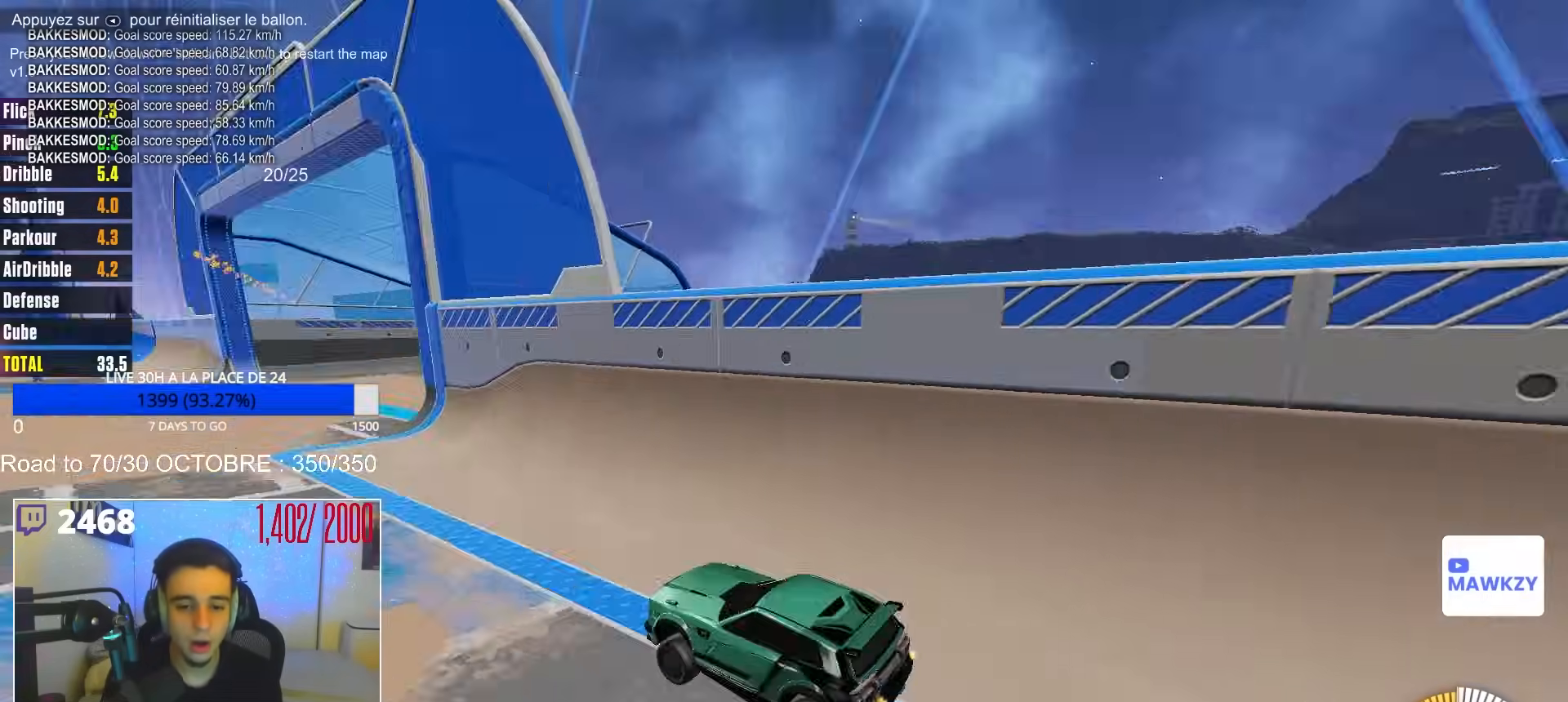
{"buttons": ["B", "R2"], "left_stick": "center", "right_stick": "center", "events": [[50, "R2", "up"], [383, "R2", "down"], [467, "B", "down"]]}
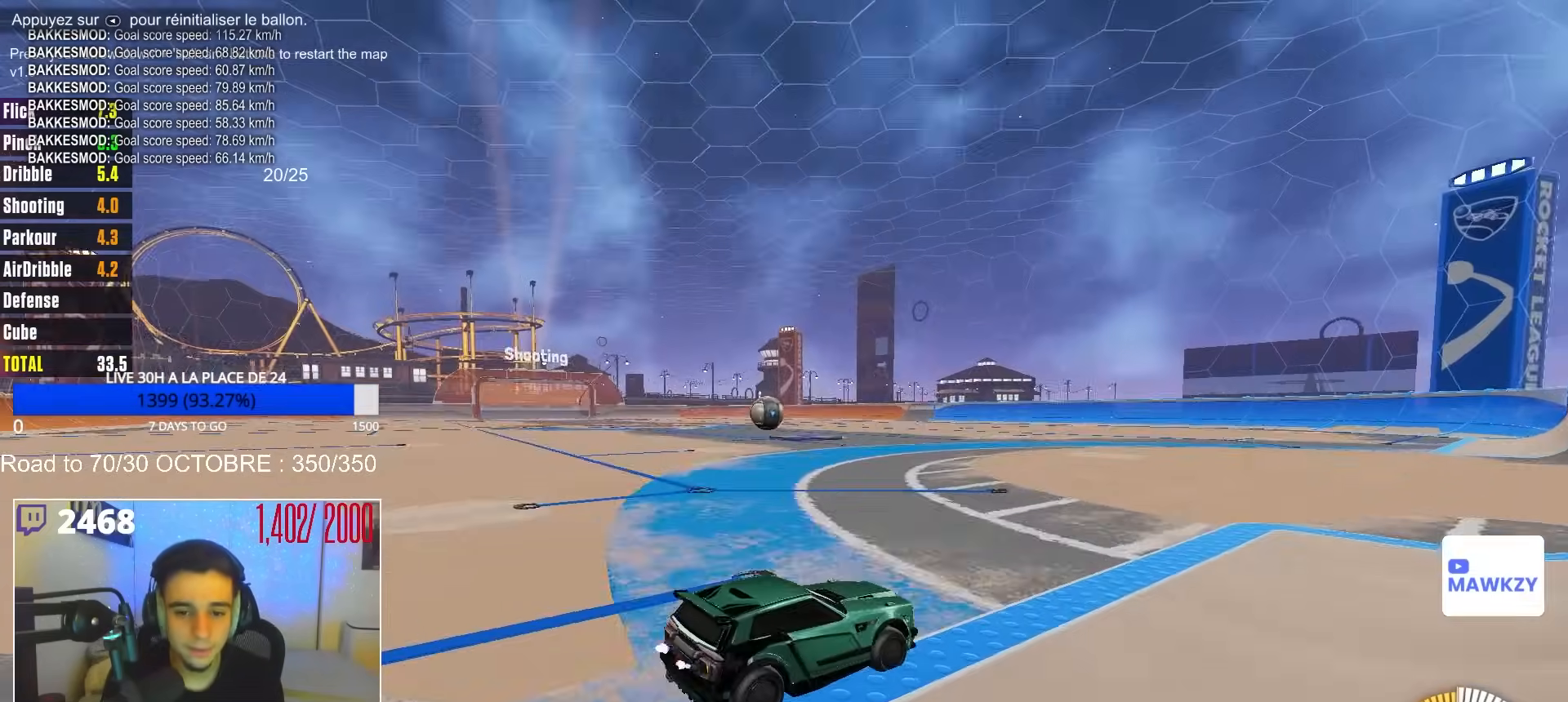
{"buttons": ["A", "R2"], "left_stick": "left", "right_stick": "center", "events": [[33, "left_stick", "right"], [133, "left_stick", "center"], [267, "B", "up"], [450, "left_stick", "left"], [483, "A", "down"]]}
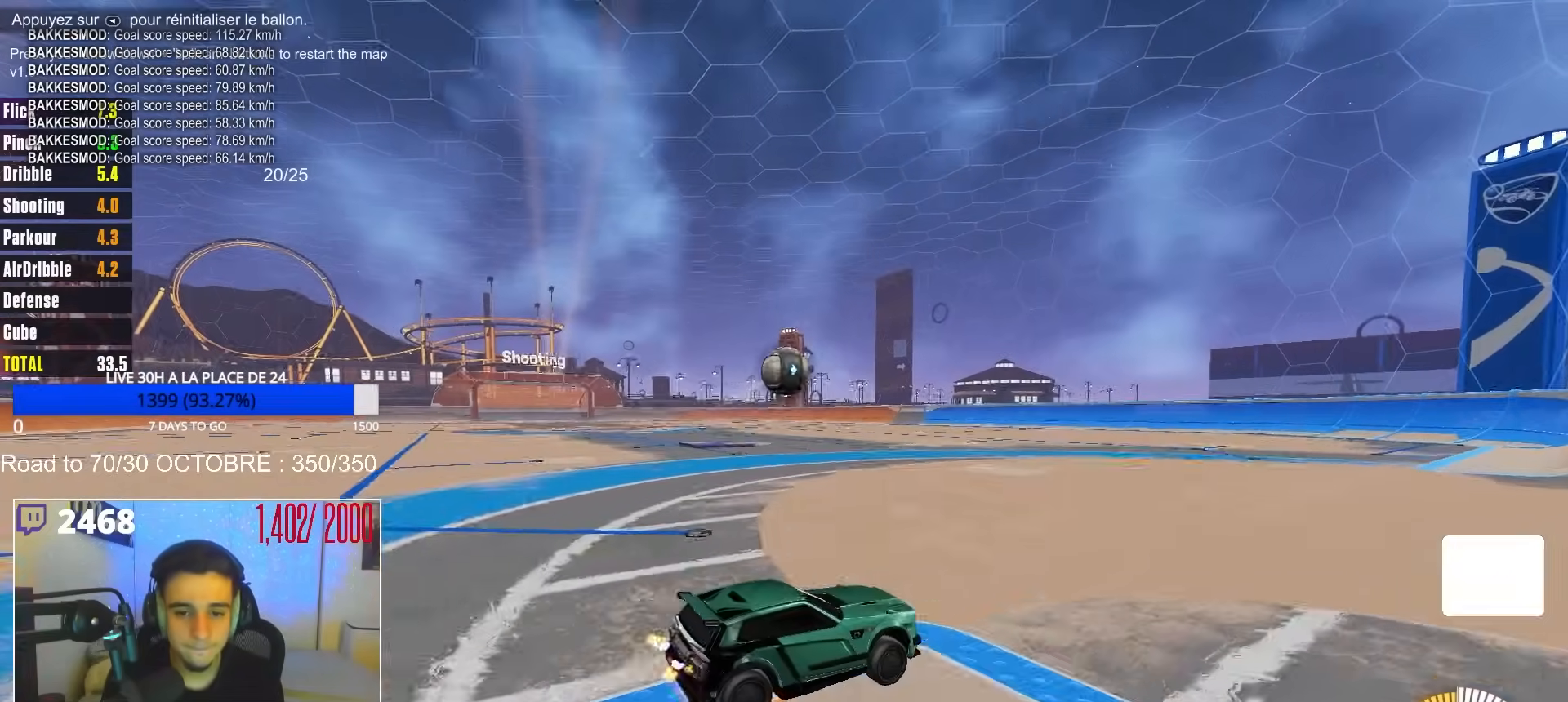
{"buttons": ["B"], "left_stick": "up-left", "right_stick": "center", "events": [[67, "left_stick", "down"], [167, "A", "up"], [183, "B", "down"], [183, "left_stick", "center"], [217, "A", "down"], [233, "left_stick", "down"], [267, "X", "down"], [283, "X", "up"], [333, "left_stick", "left"], [367, "A", "up"], [383, "left_stick", "up-left"], [500, "R2", "up"]]}
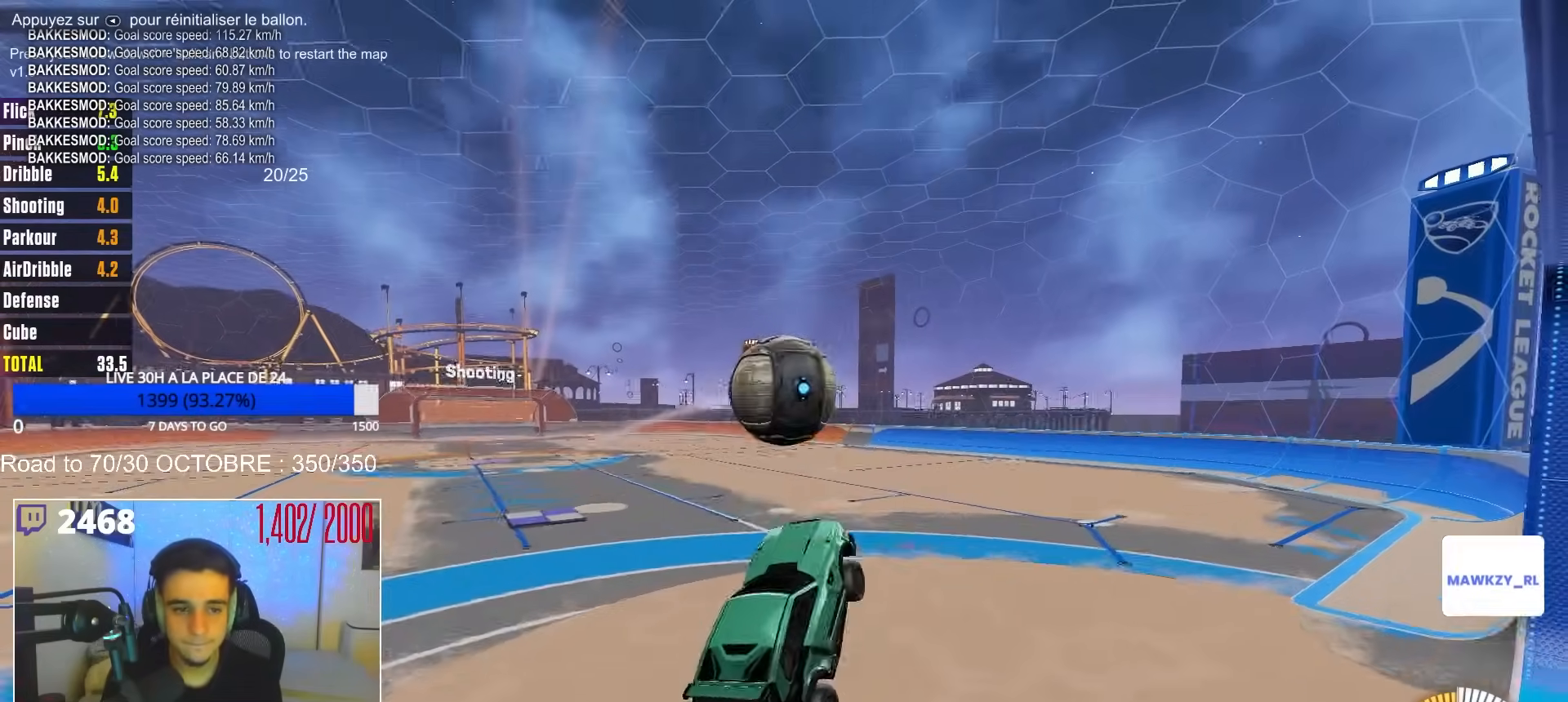
{"buttons": [], "left_stick": "left", "right_stick": "center", "events": [[100, "B", "up"], [150, "R1", "down"], [250, "R1", "up"], [367, "R1", "down"], [383, "left_stick", "left"], [450, "R1", "up"]]}
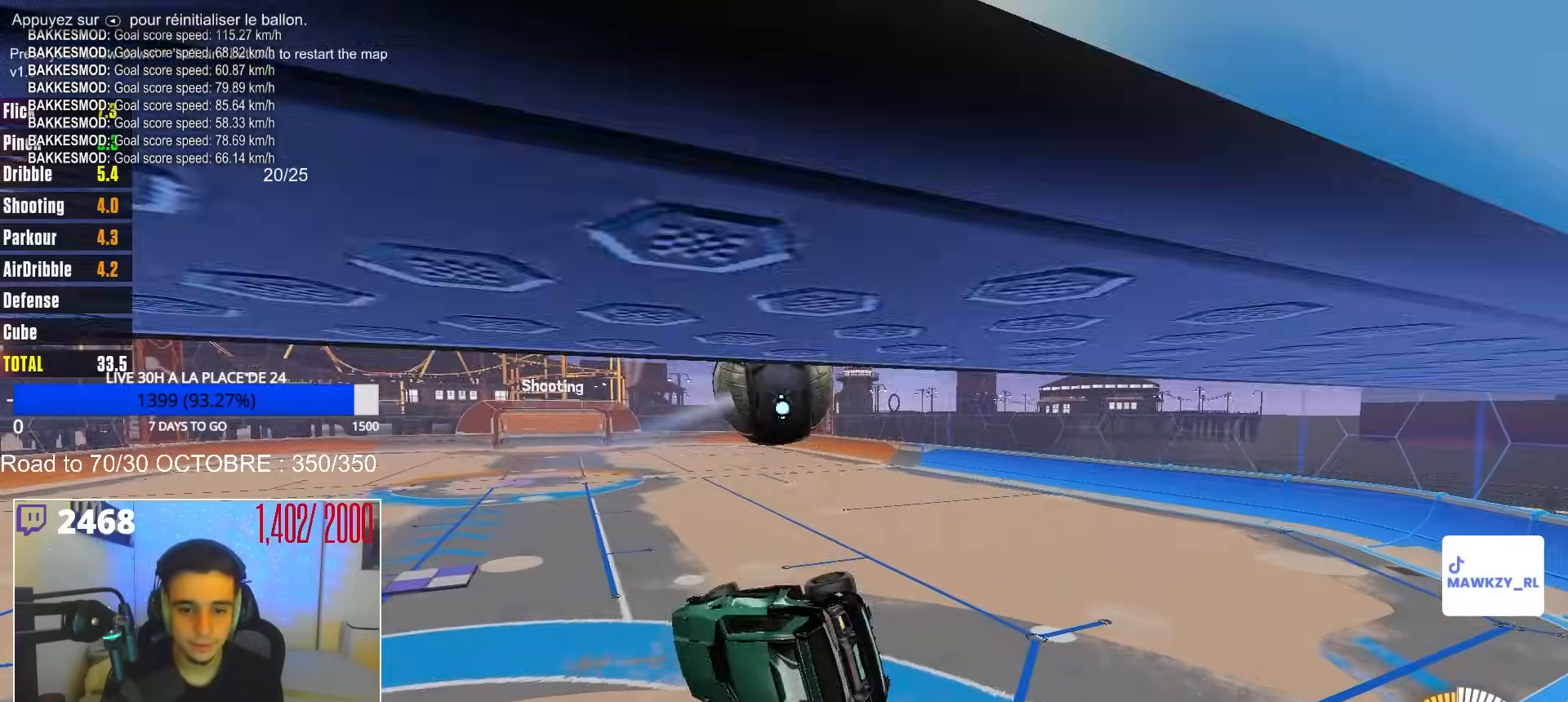
{"buttons": [], "left_stick": "center", "right_stick": "center", "events": [[33, "B", "down"], [33, "R1", "down"], [33, "left_stick", "up-left"], [167, "left_stick", "center"], [367, "R1", "up"], [400, "B", "up"]]}
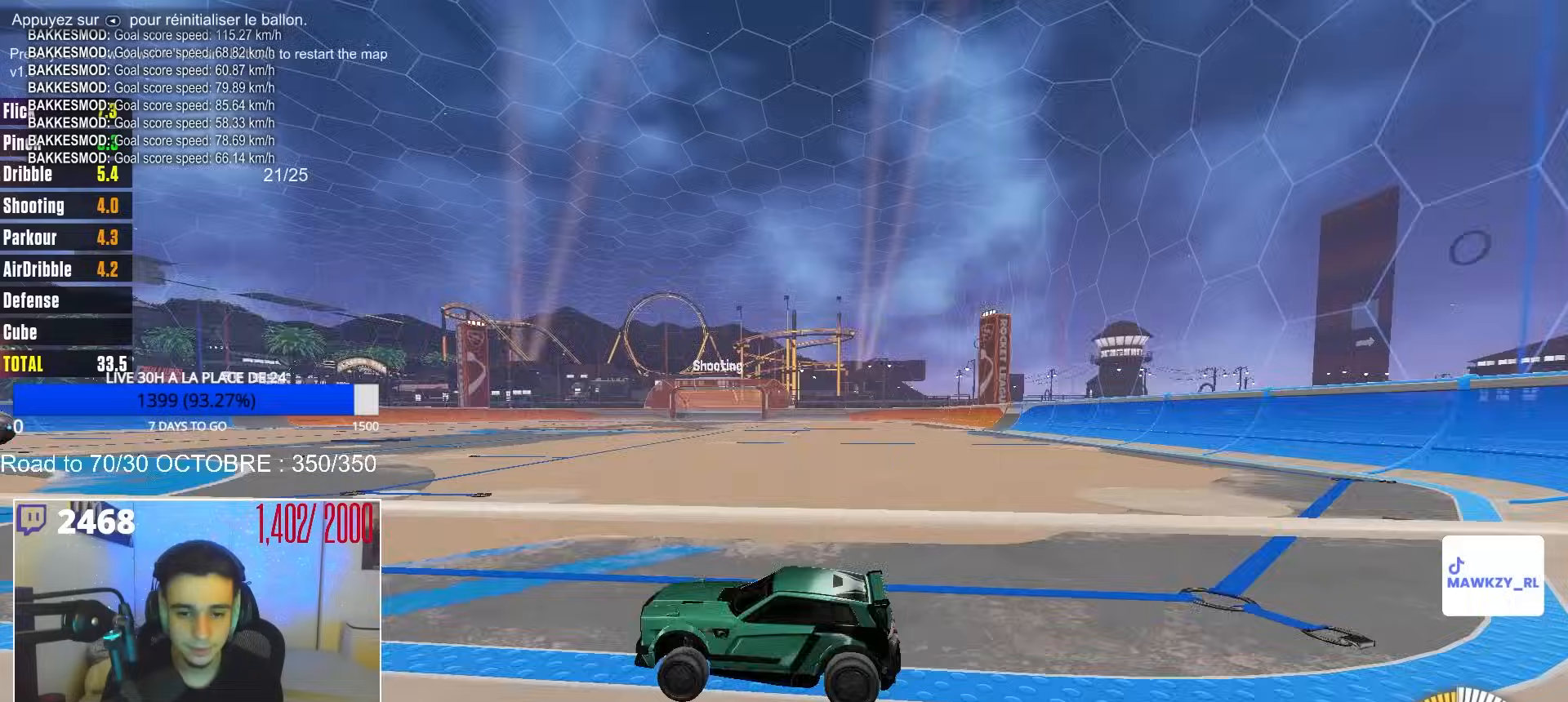
{"buttons": ["R2"], "left_stick": "left", "right_stick": "center", "events": [[133, "R2", "down"], [367, "left_stick", "right"], [500, "left_stick", "left"]]}
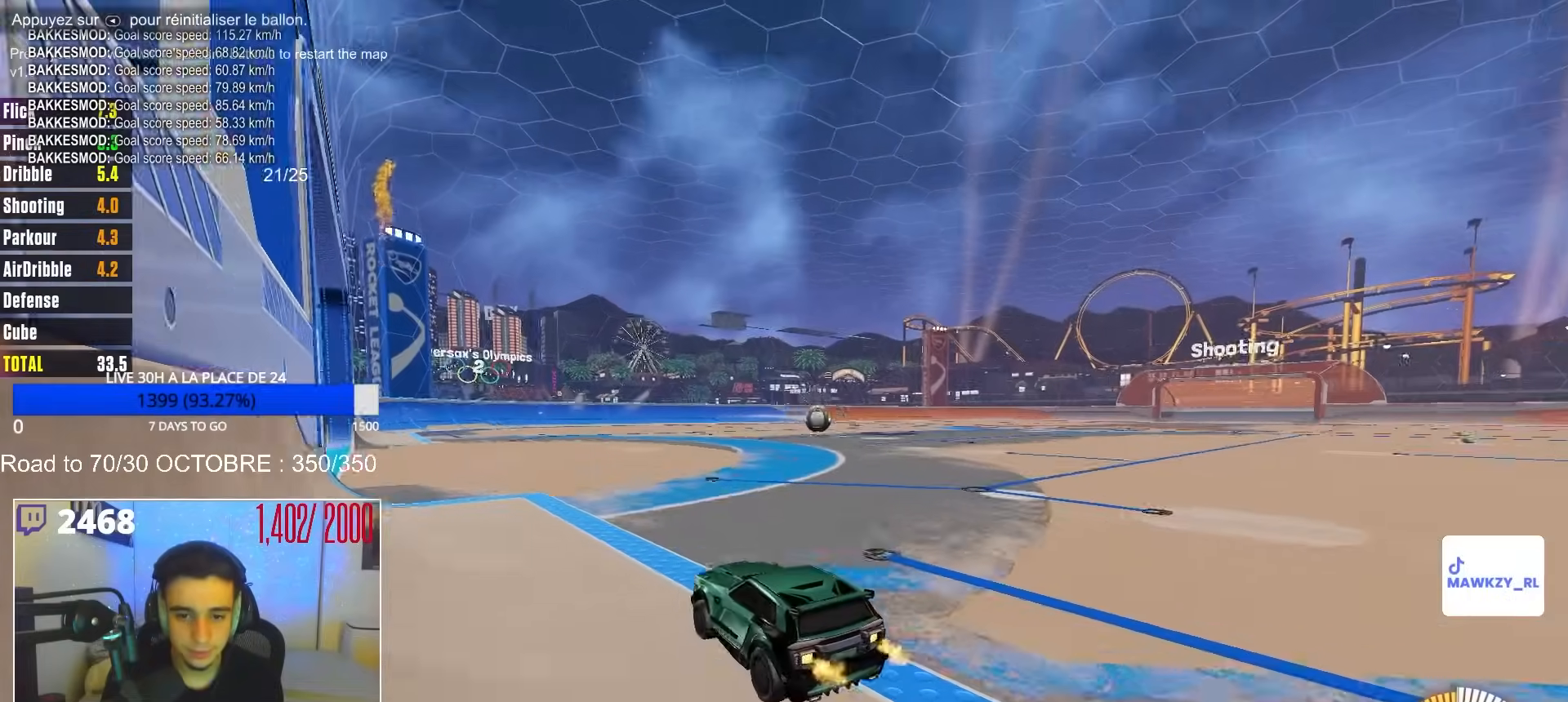
{"buttons": ["A", "B", "R2"], "left_stick": "right", "right_stick": "center", "events": [[133, "R2", "up"], [233, "left_stick", "center"], [417, "R2", "down"], [450, "left_stick", "right"], [483, "A", "down"], [483, "B", "down"]]}